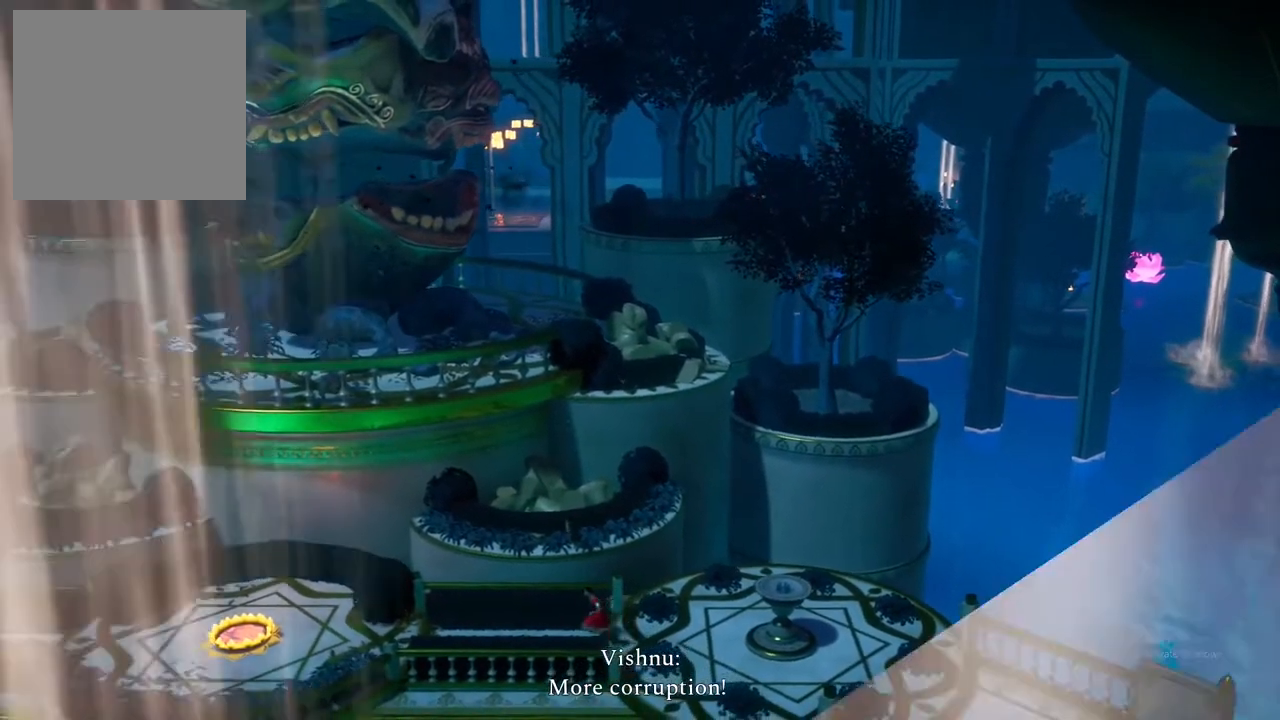
Gameplay with a controller (Xbox layout); each line is a JSON object with the inputs held at the frame after it. "events" lists button and stick changes between this image and that frame as [ms after this image, input, new state], when the widget could be followed in between.
{"buttons": [], "left_stick": "left", "right_stick": "center", "events": [[133, "A", "up"]]}
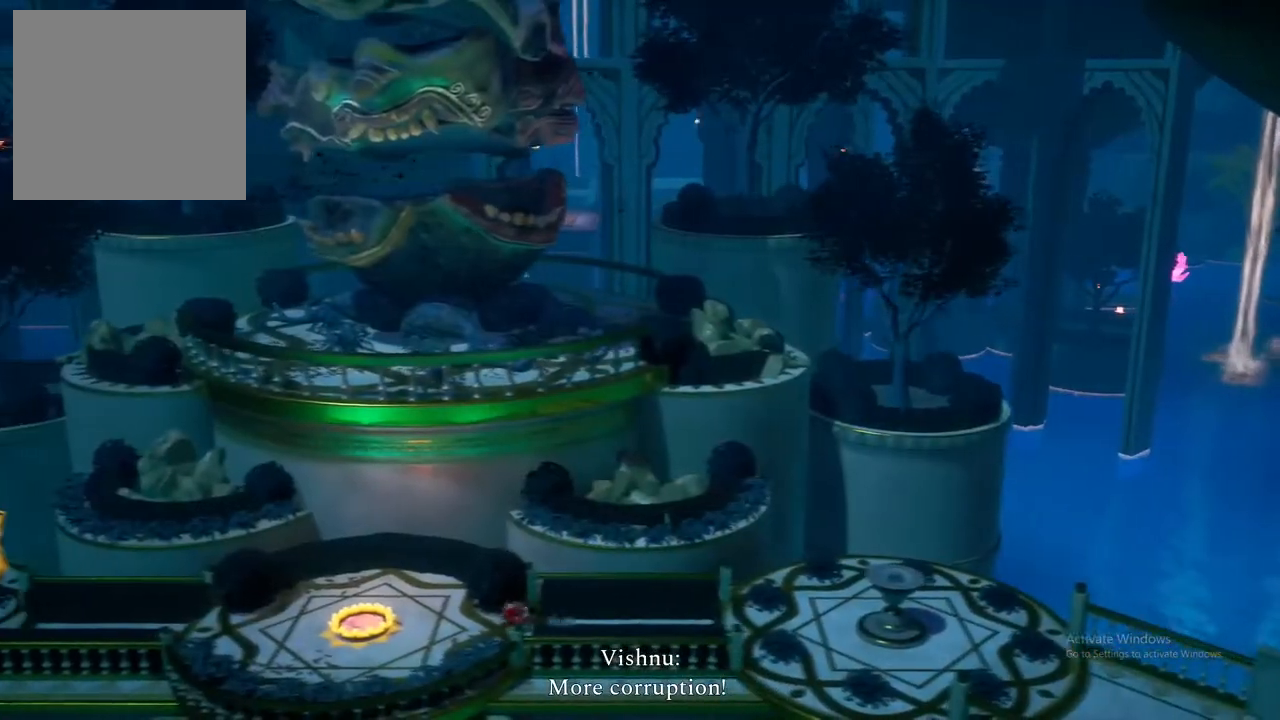
{"buttons": [], "left_stick": "left", "right_stick": "center", "events": []}
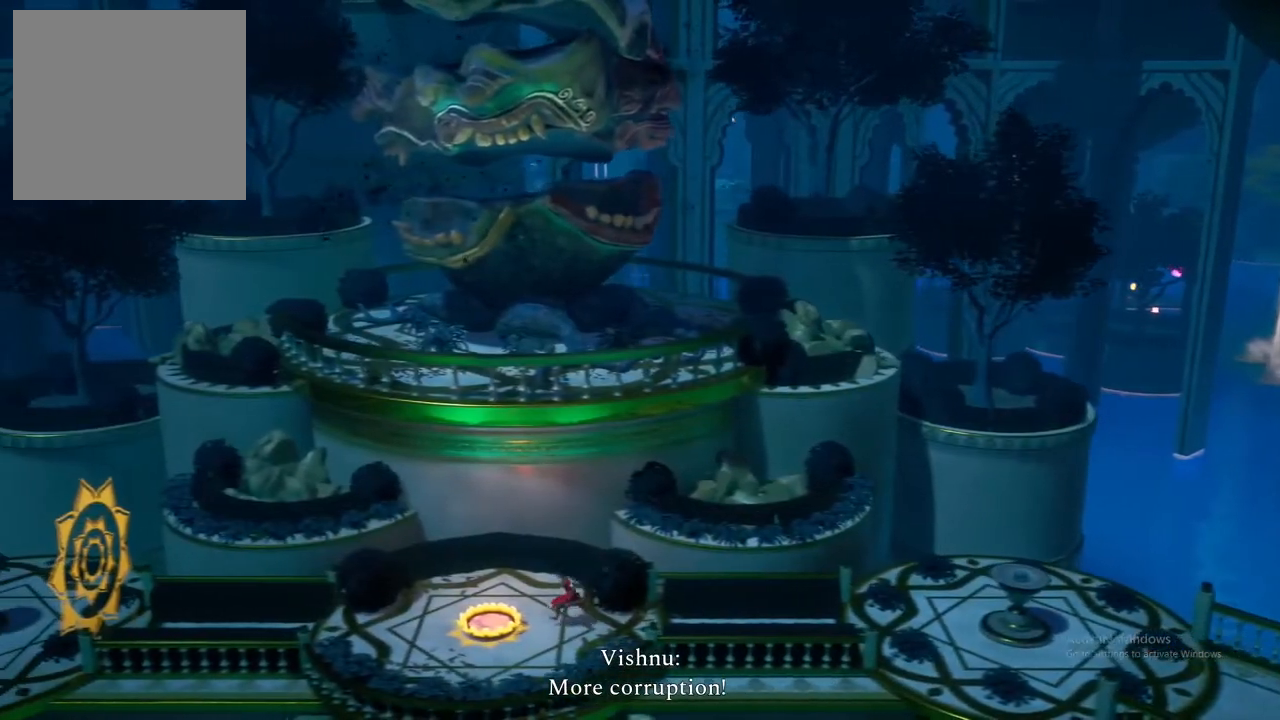
{"buttons": ["X"], "left_stick": "center", "right_stick": "center", "events": [[167, "left_stick", "center"], [400, "X", "down"]]}
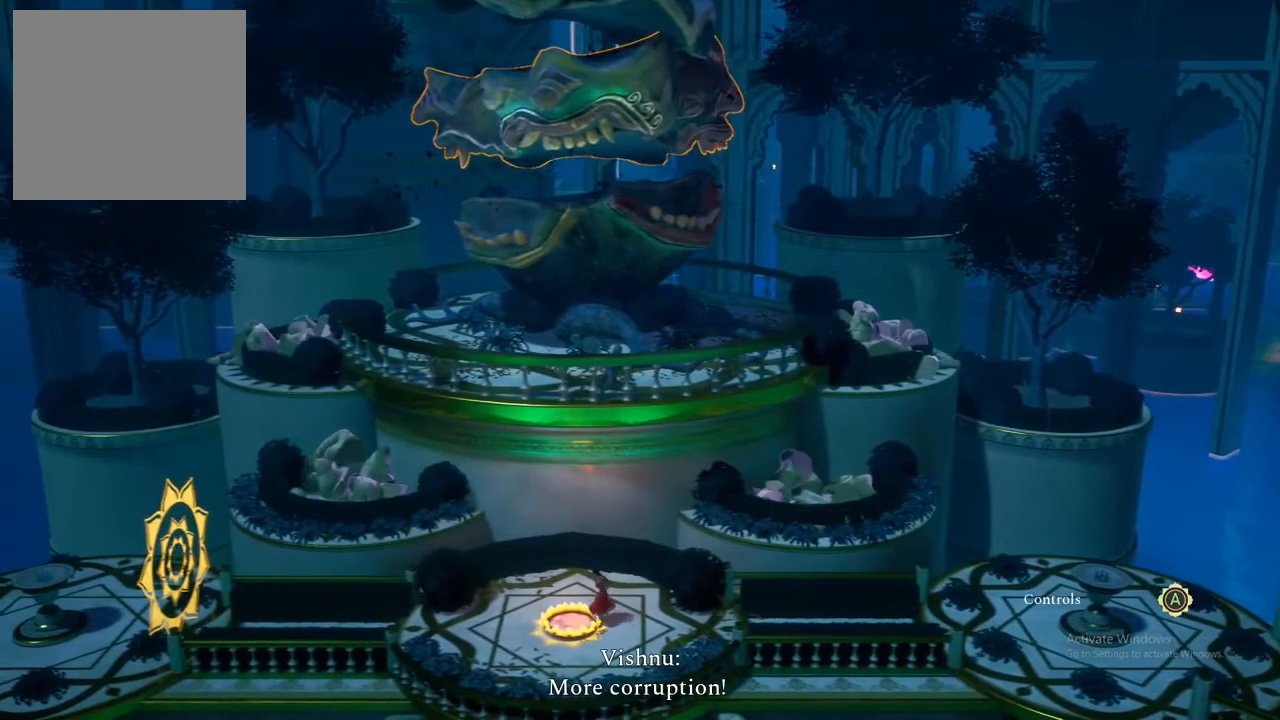
{"buttons": [], "left_stick": "center", "right_stick": "center", "events": [[83, "X", "up"]]}
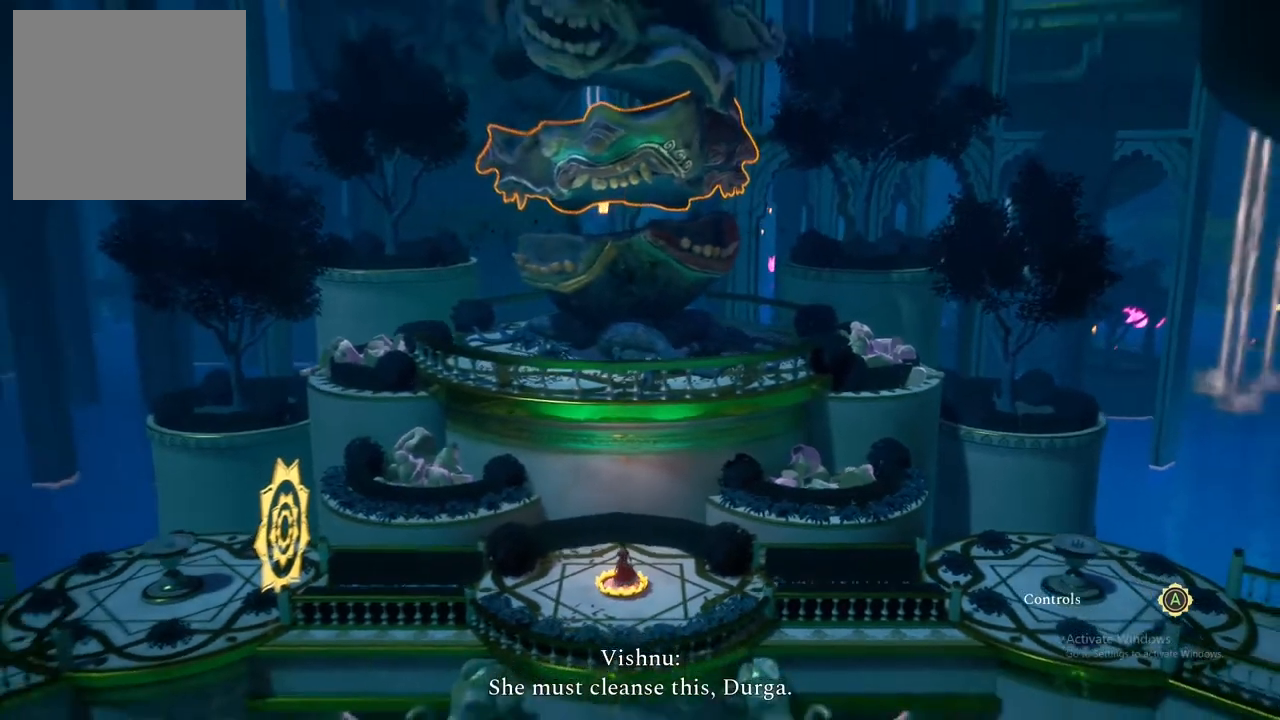
{"buttons": [], "left_stick": "center", "right_stick": "center", "events": []}
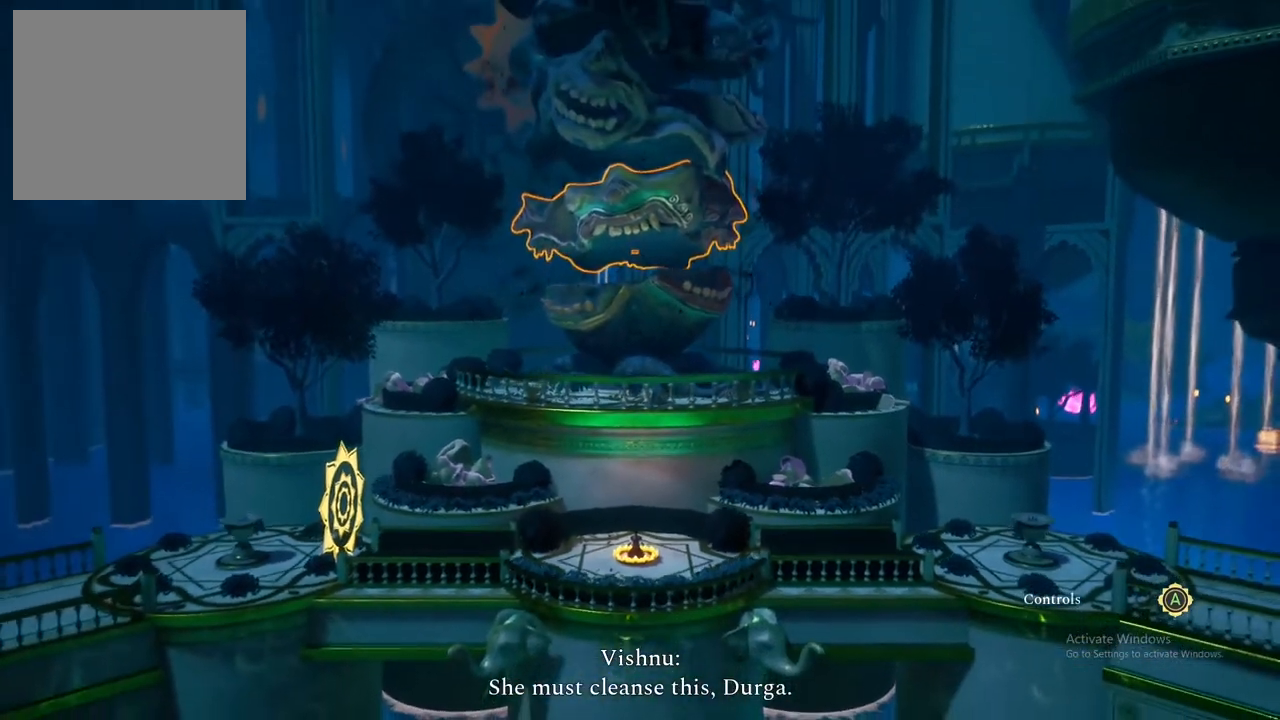
{"buttons": [], "left_stick": "center", "right_stick": "center", "events": []}
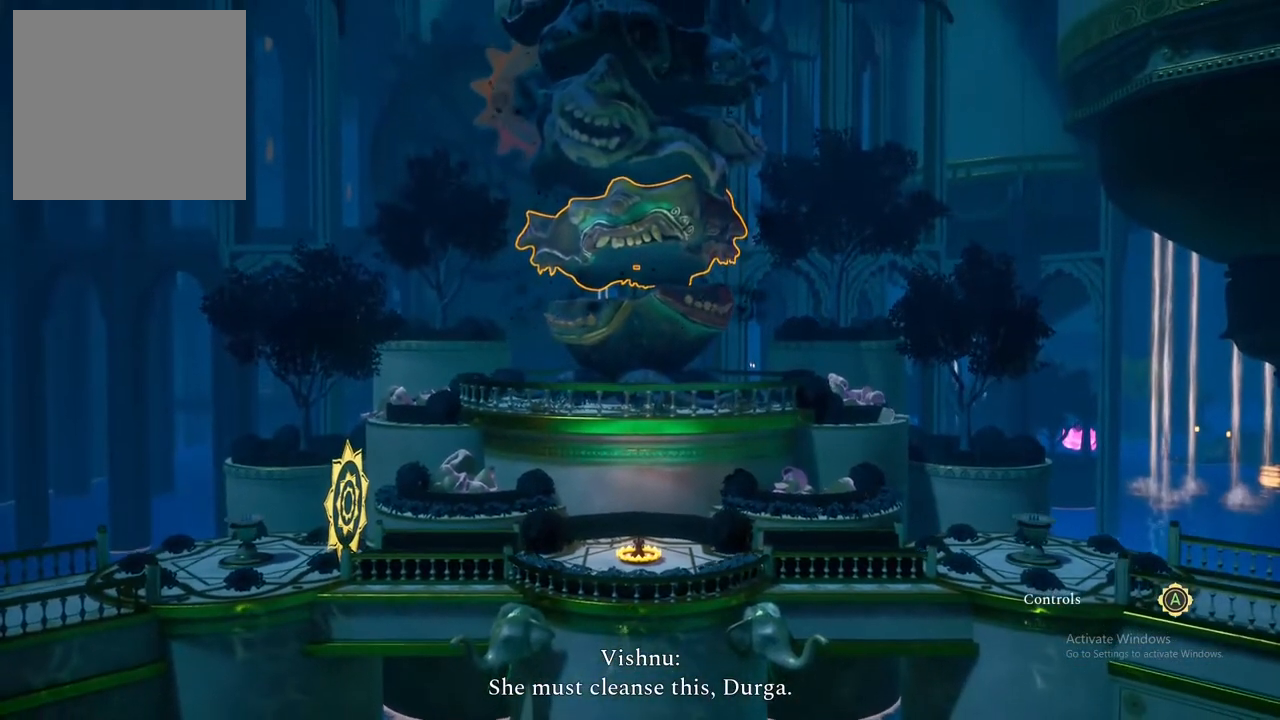
{"buttons": [], "left_stick": "center", "right_stick": "center", "events": []}
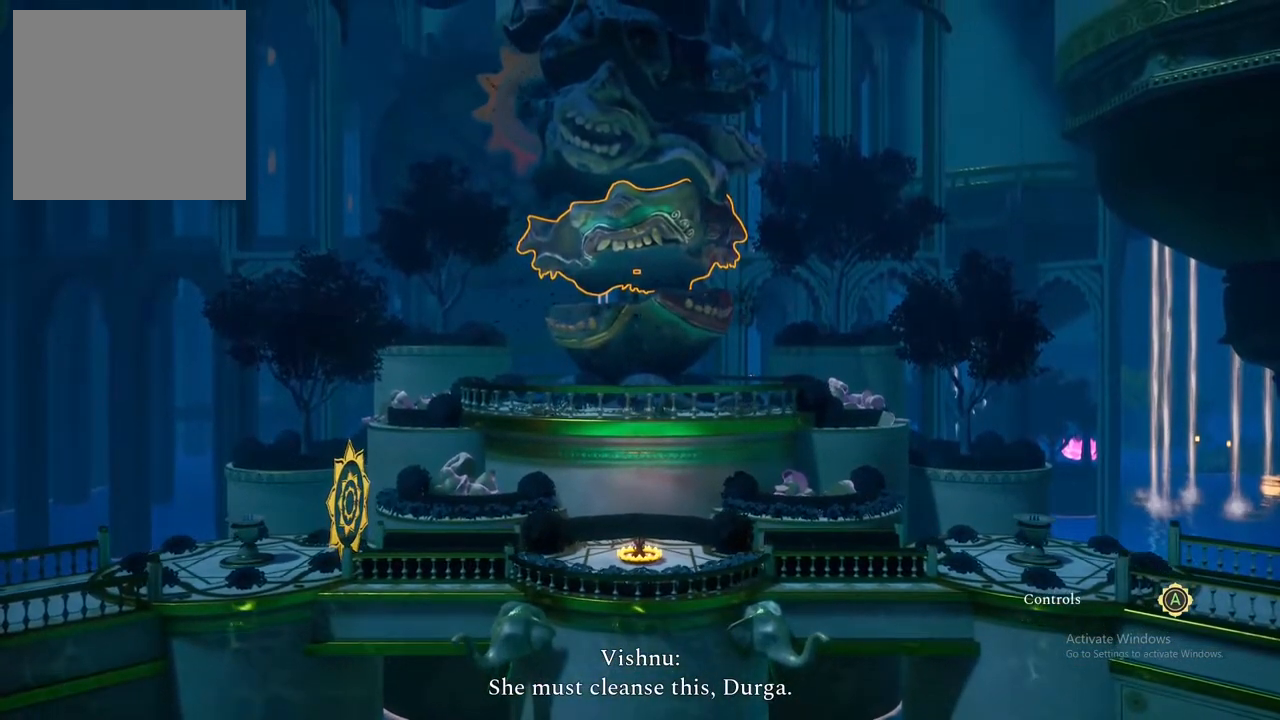
{"buttons": [], "left_stick": "center", "right_stick": "center", "events": []}
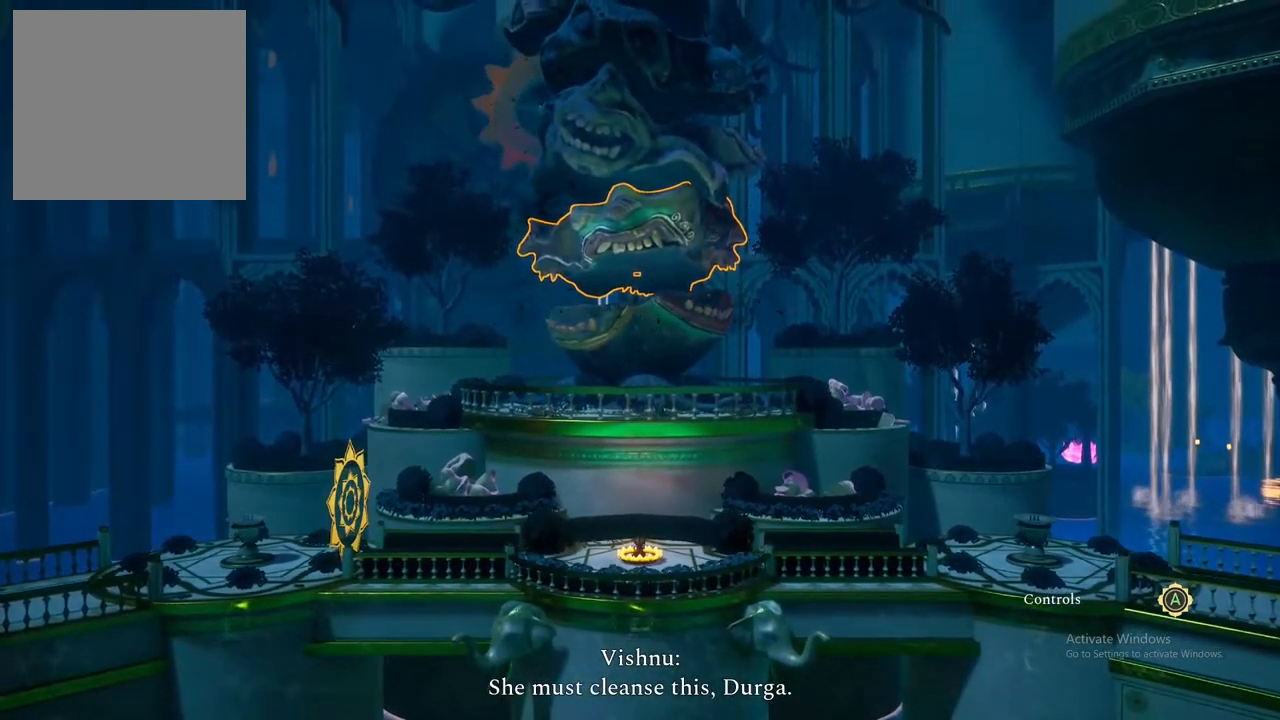
{"buttons": [], "left_stick": "center", "right_stick": "center", "events": []}
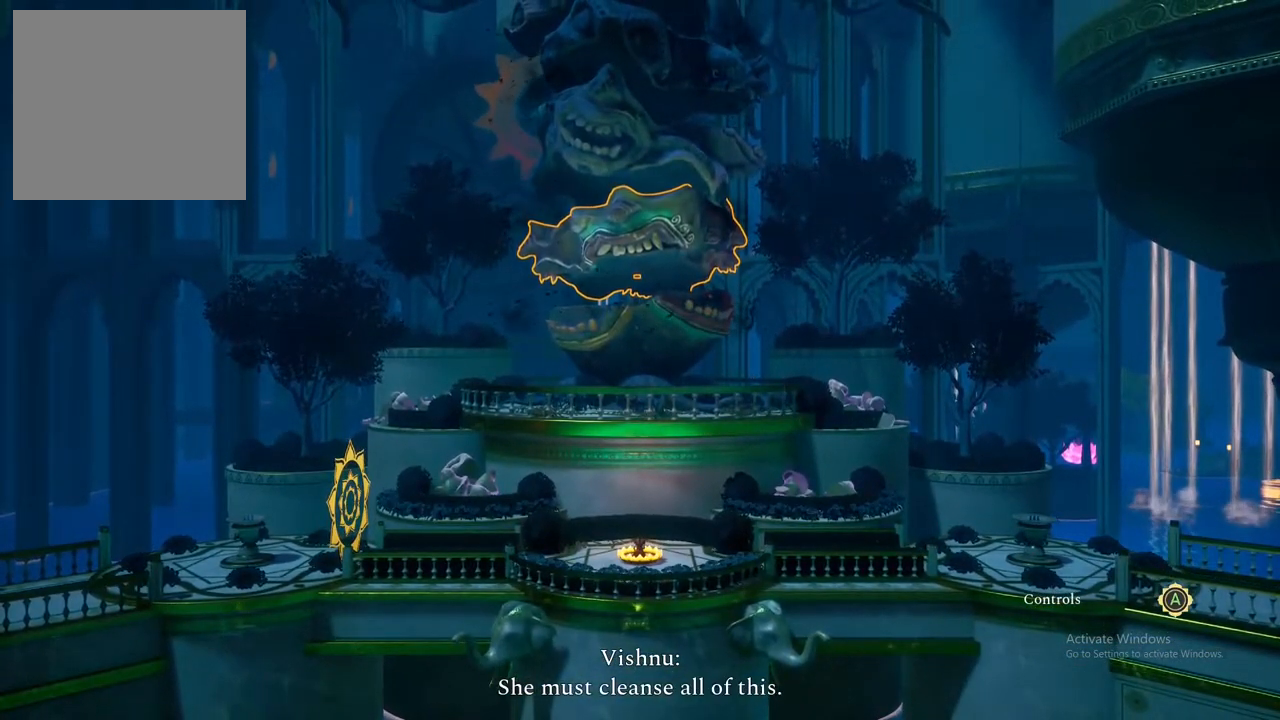
{"buttons": ["DPAD_RIGHT"], "left_stick": "center", "right_stick": "center", "events": [[250, "DPAD_RIGHT", "down"]]}
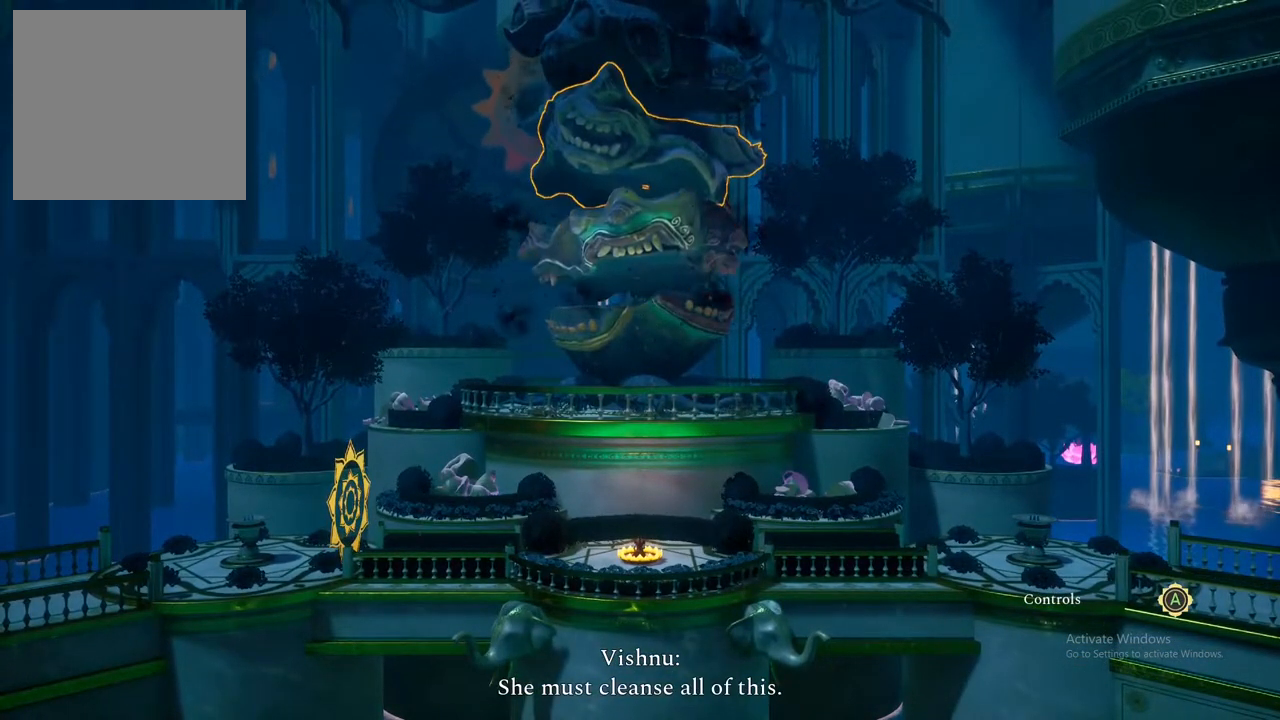
{"buttons": [], "left_stick": "center", "right_stick": "center", "events": [[100, "DPAD_RIGHT", "up"]]}
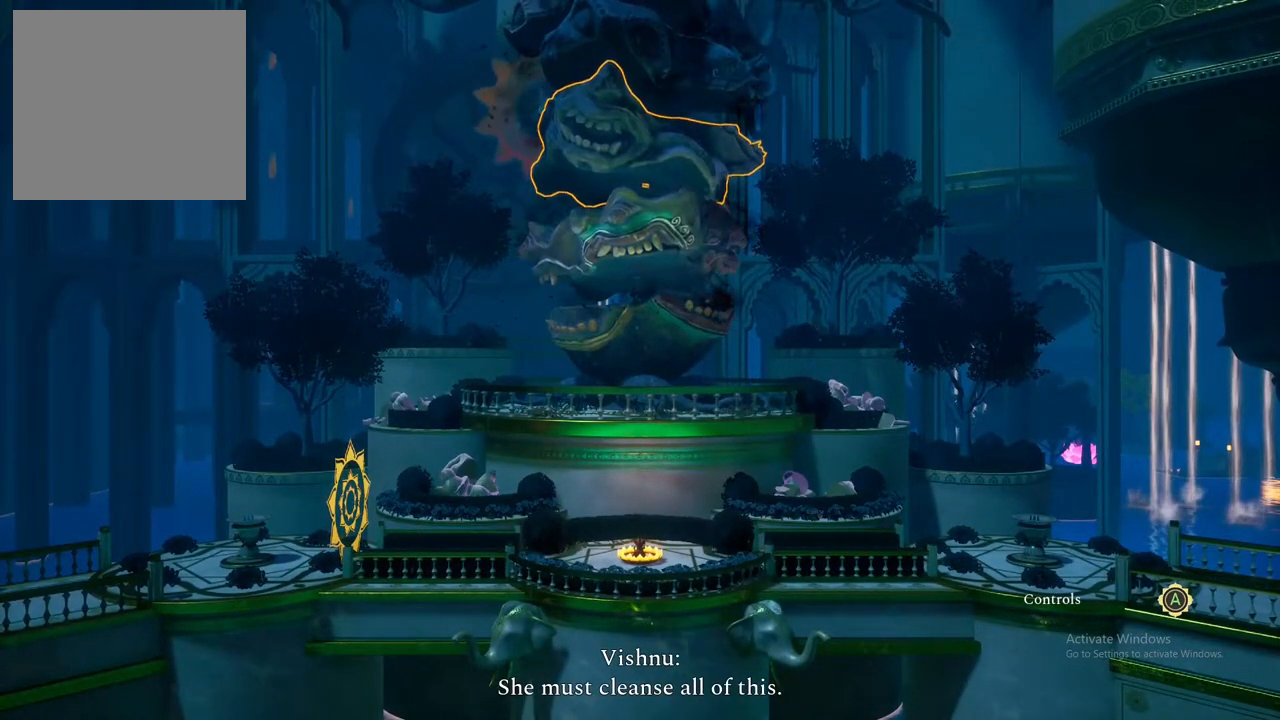
{"buttons": [], "left_stick": "center", "right_stick": "center", "events": [[367, "DPAD_DOWN", "down"], [500, "DPAD_DOWN", "up"]]}